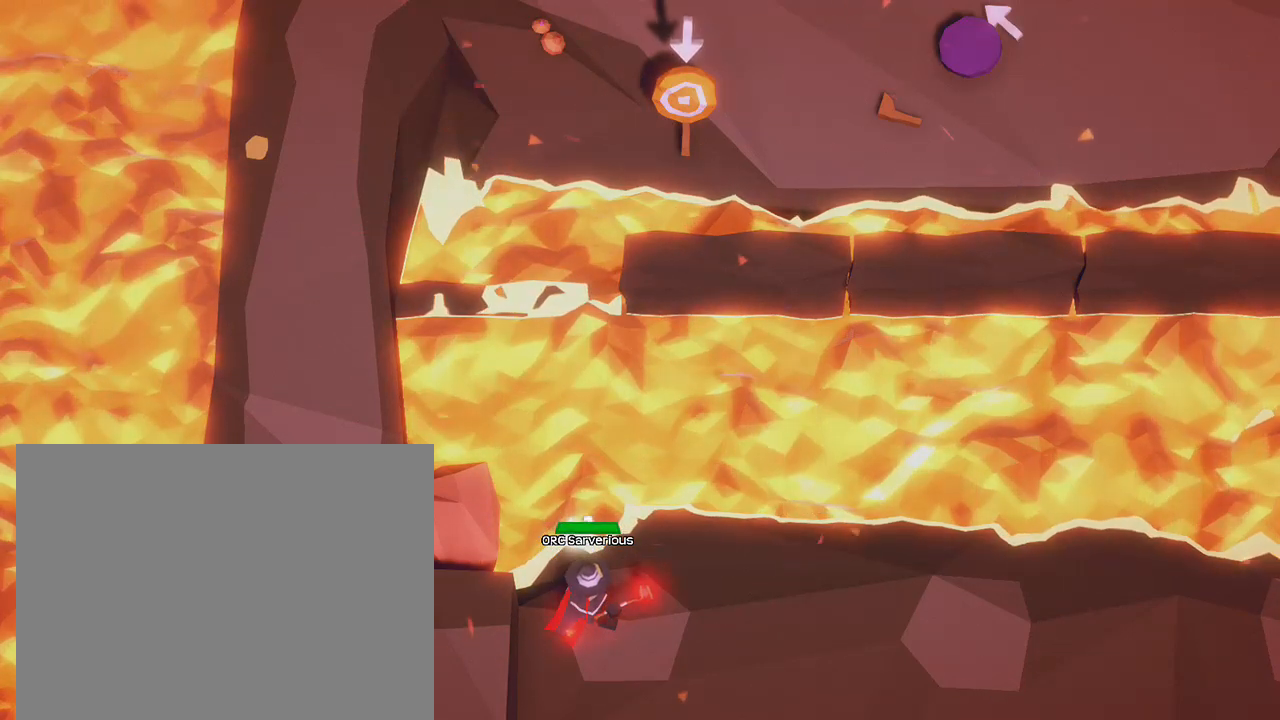
Gameplay with a controller (Xbox layout); each line is a JSON object with the inputs held at the frame after it. "events" lists button and stick changes between this image and that frame as [ms after this image, input, new state], when the widget could be followed in between. Not read: A DPAD_DOWN DPAD_LEFT DPAD_RIGHT DPAD_UP R3 SELECT START right_stick.
{"buttons": ["R2"], "left_stick": "center", "events": []}
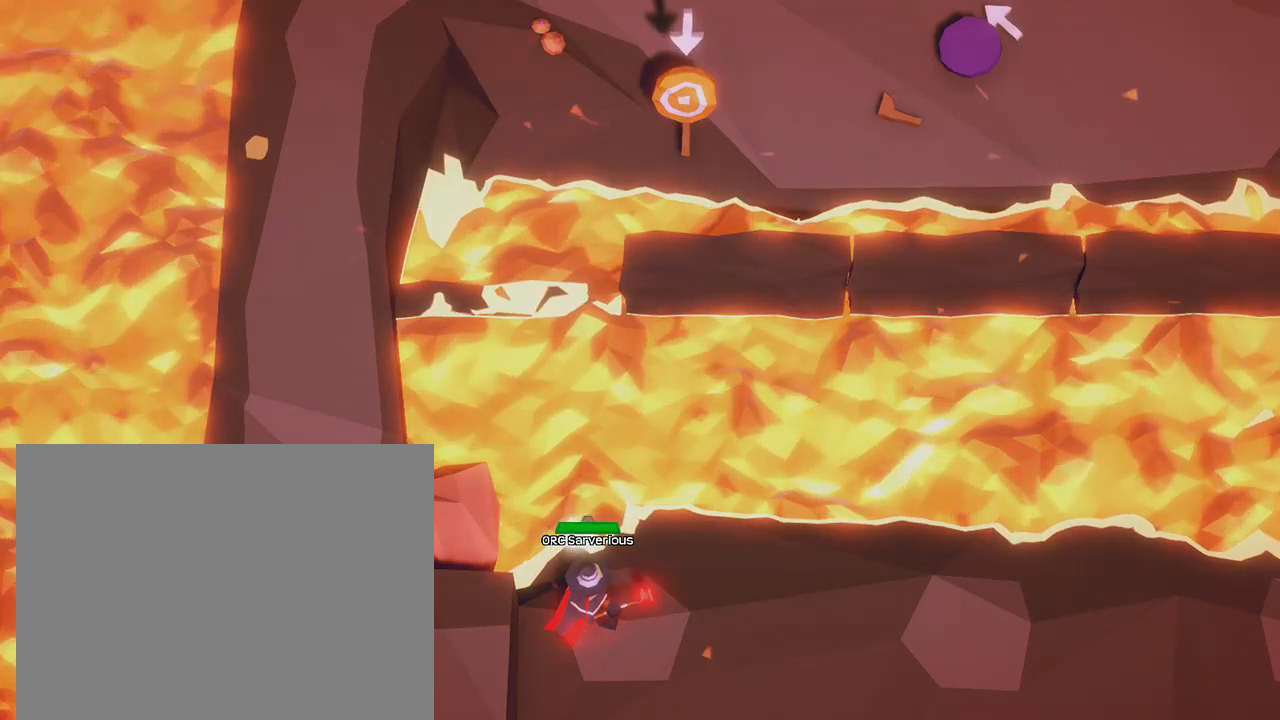
{"buttons": ["R2"], "left_stick": "center", "events": []}
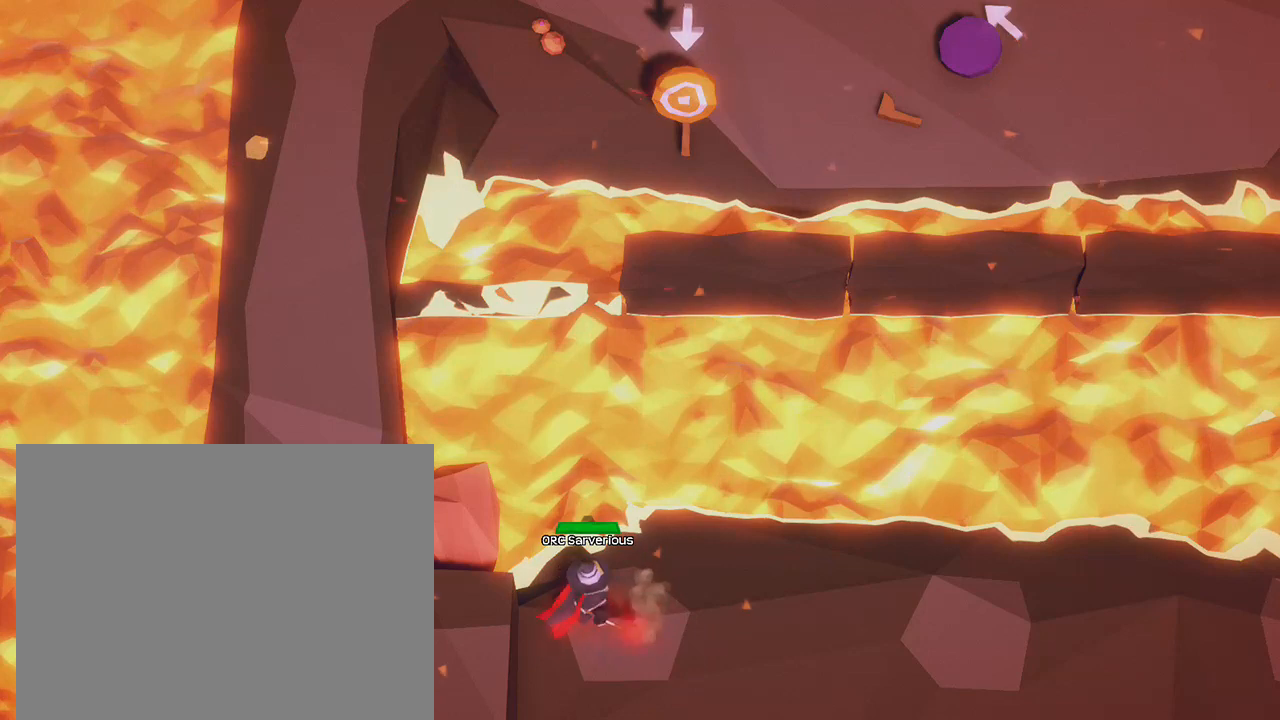
{"buttons": ["R2"], "left_stick": "center", "events": []}
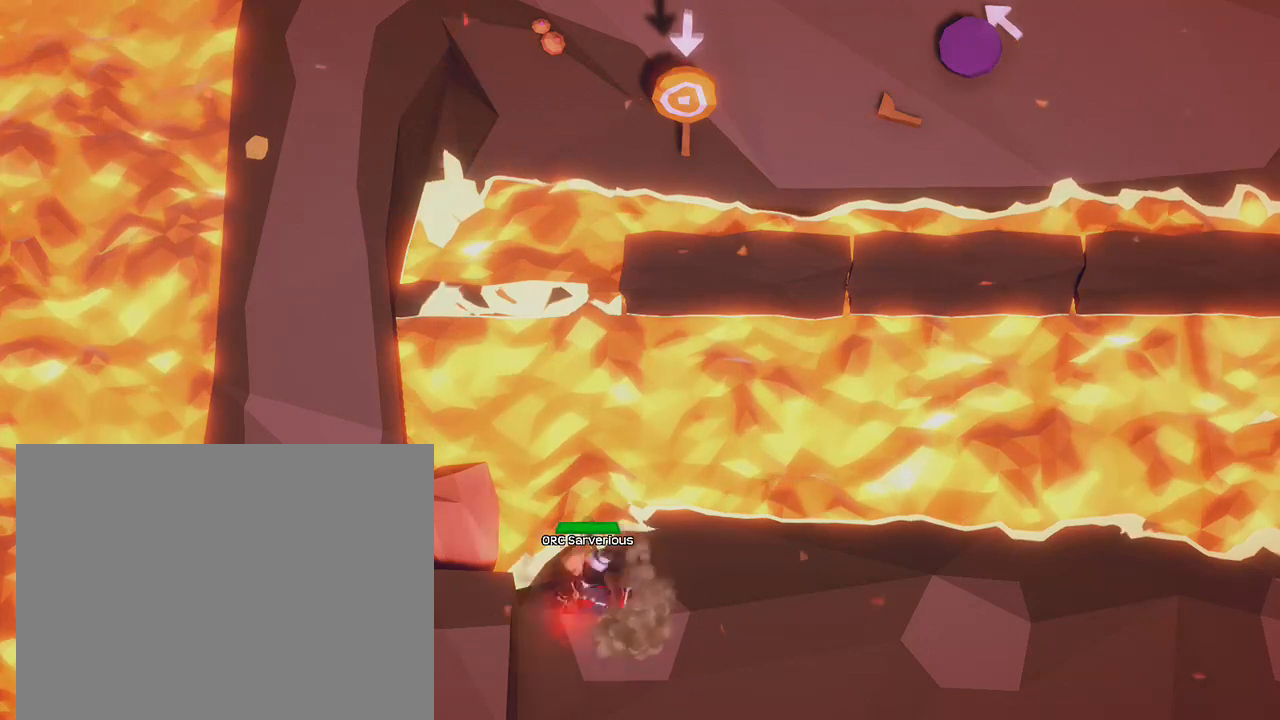
{"buttons": ["R2"], "left_stick": "center", "events": []}
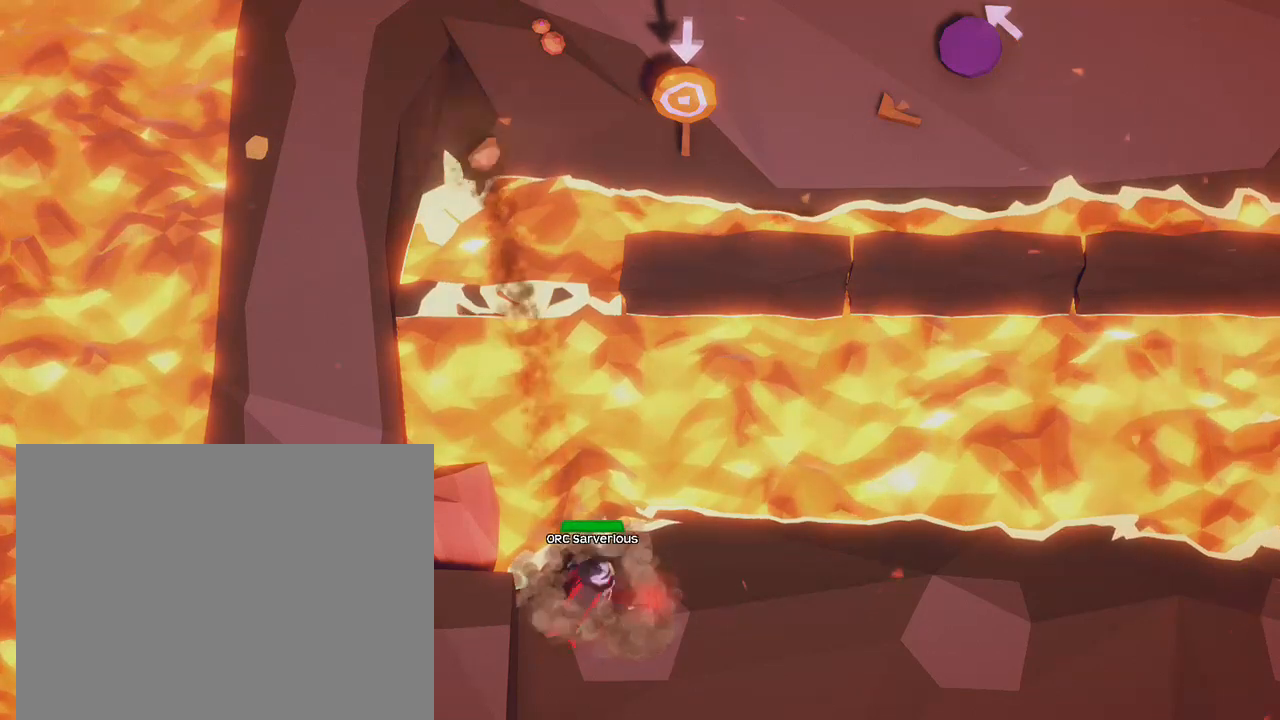
{"buttons": ["R2"], "left_stick": "center"}